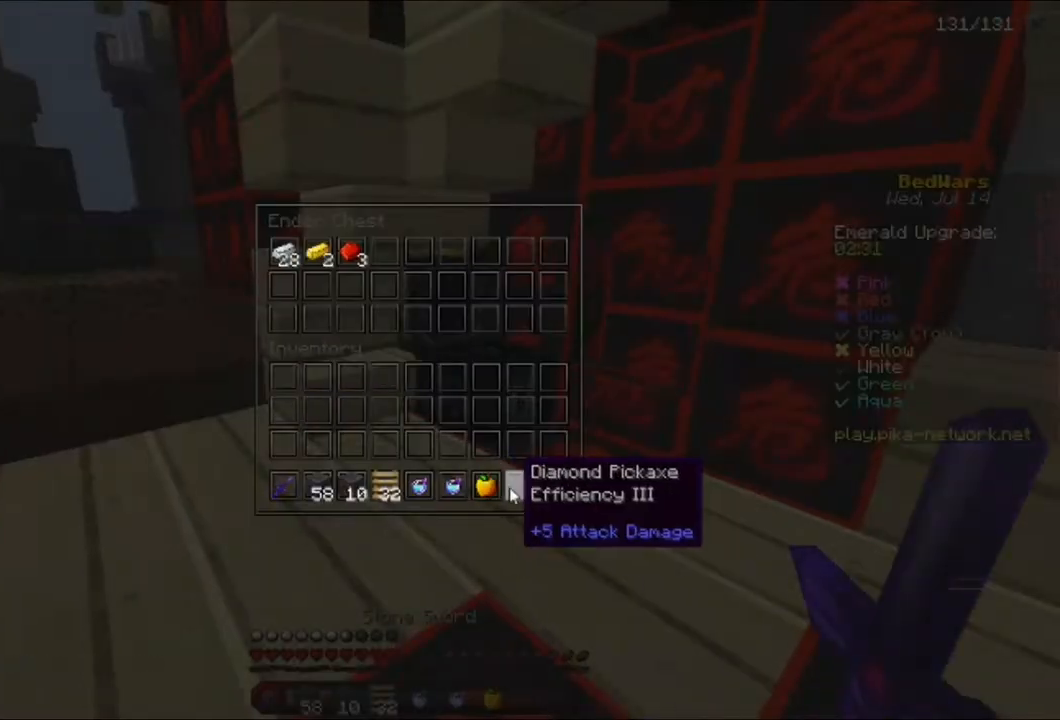
Gameplay with keyboard and mouse; each line is a JSON object with the keys and mouse buttons held at the frame after it. "events" lists presses ("down") and releases ("up") of "a", "d", "s", "w", "mouse_left" and "mouse_right" between this image and that frame as [ms after this image, input, new state], when the widget could be followed in between. "mouse_left", "mouse_right" = the "left", "right" buttons of the "mouse" list. No other keys are recorded. Fast repeated clicks can show as one long hold. Mouse movement is not recorded.
{"keys": [], "mouse": [], "events": []}
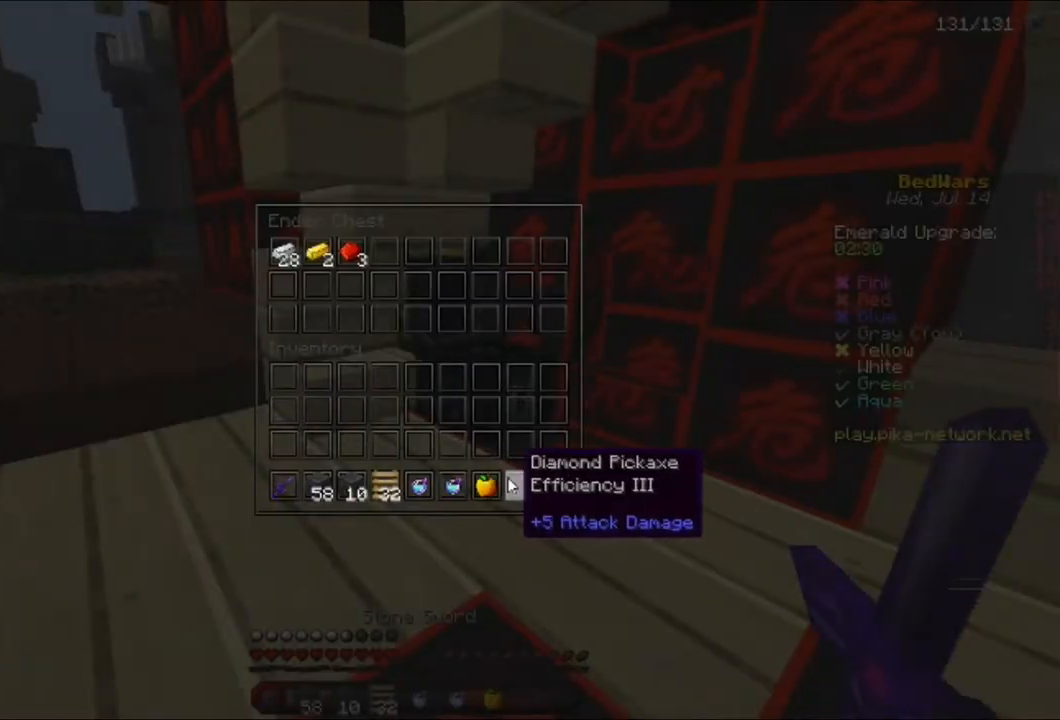
{"keys": ["a", "w"], "mouse": [], "events": [[120, "w", "down"], [240, "w", "up"], [320, "w", "down"], [360, "a", "down"]]}
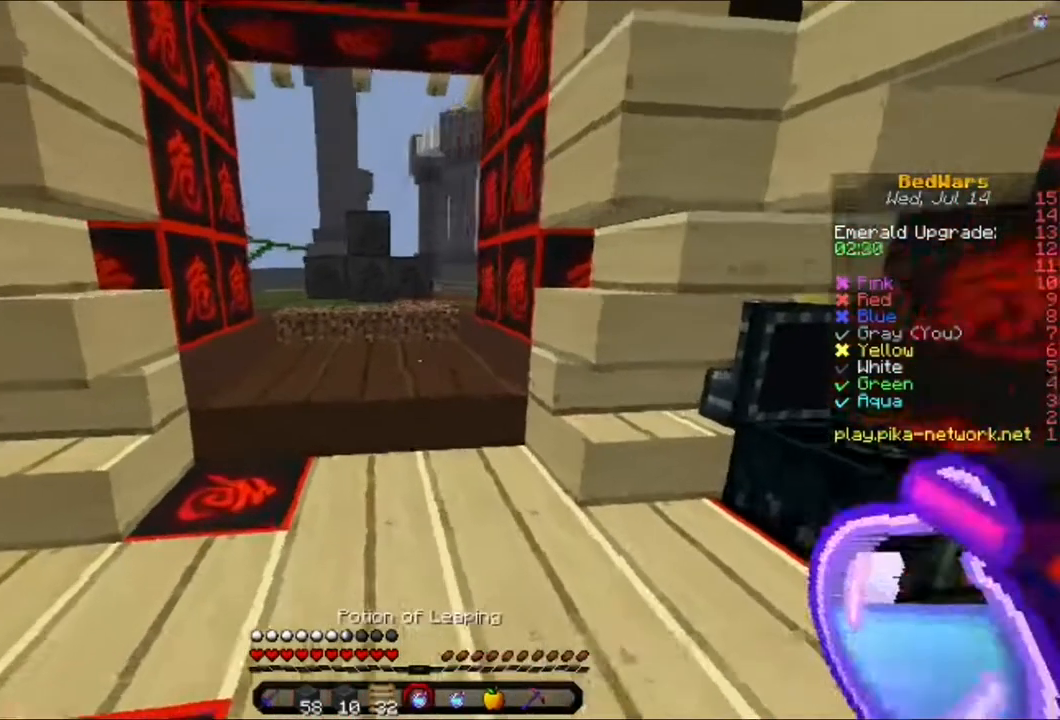
{"keys": ["w"], "mouse": [], "events": [[440, "a", "up"]]}
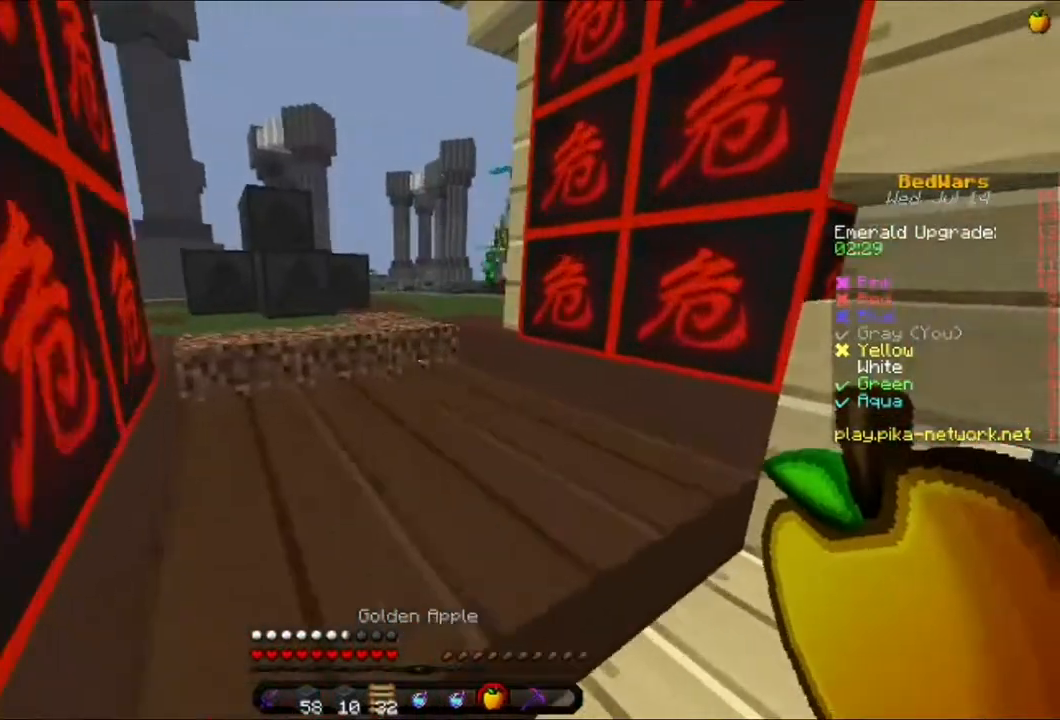
{"keys": ["w"], "mouse": [], "events": [[400, "a", "down"], [480, "a", "up"]]}
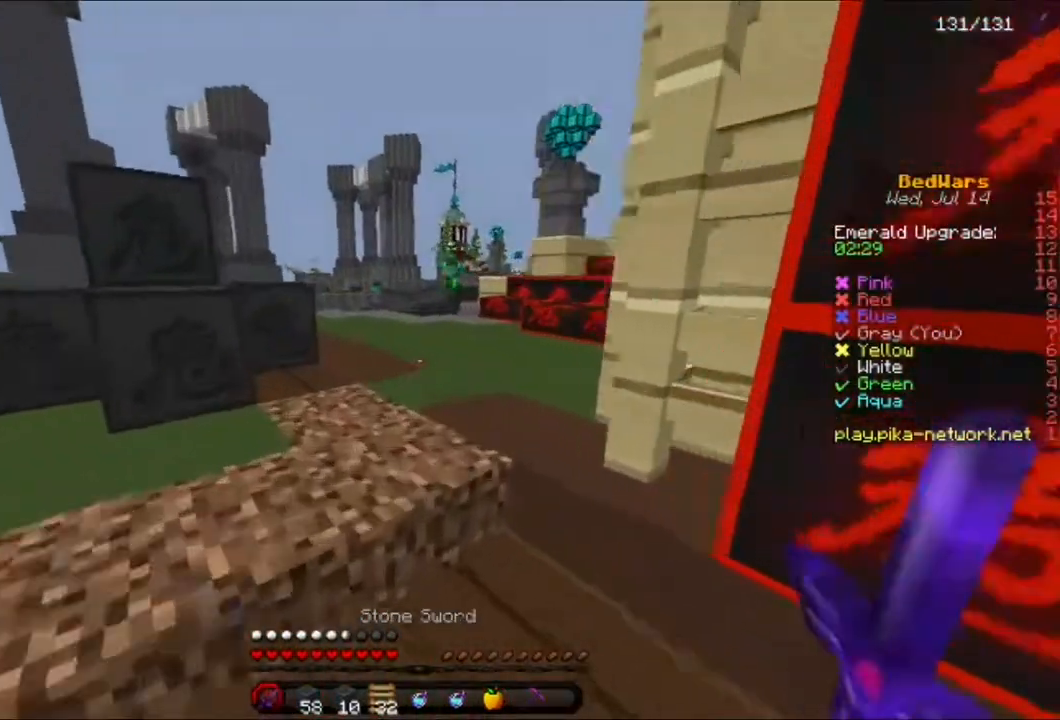
{"keys": ["w"], "mouse": [], "events": []}
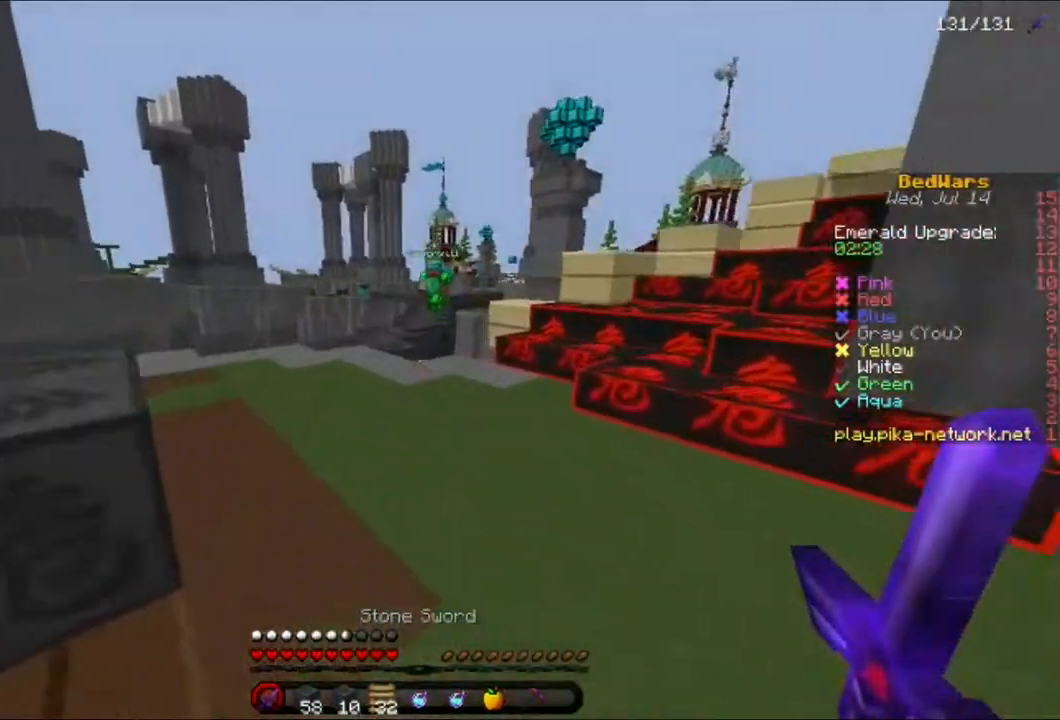
{"keys": ["a", "w"], "mouse": [], "events": [[80, "d", "down"], [280, "a", "down"], [280, "d", "up"]]}
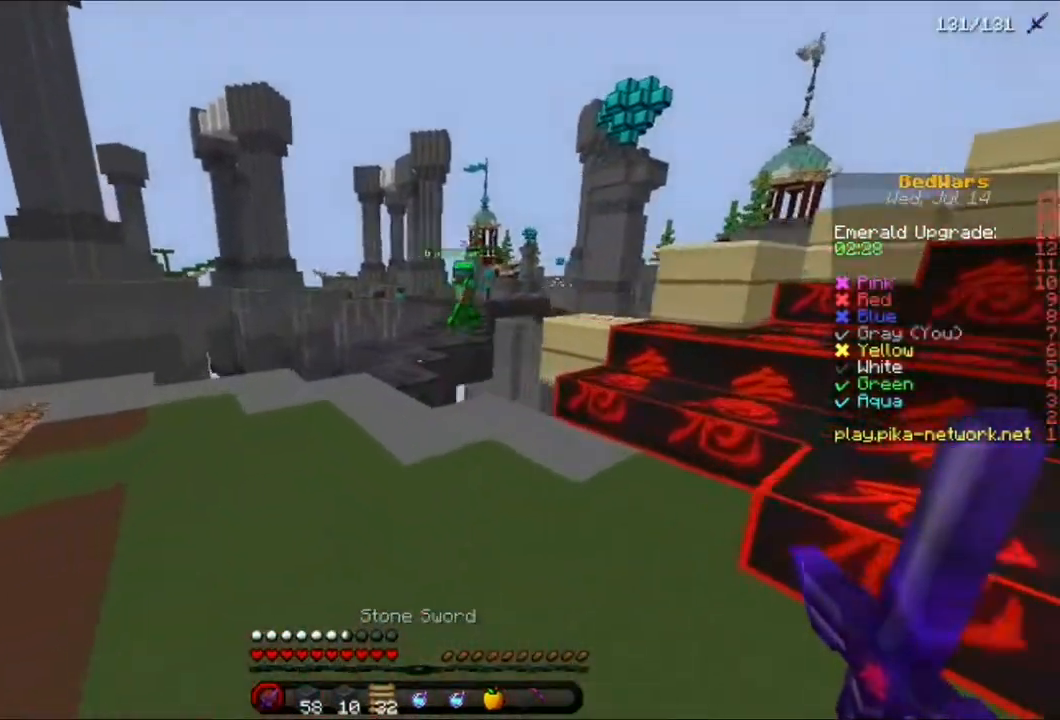
{"keys": ["s"], "mouse": [], "events": [[200, "a", "up"], [240, "d", "down"], [240, "w", "up"], [360, "s", "down"], [480, "d", "up"]]}
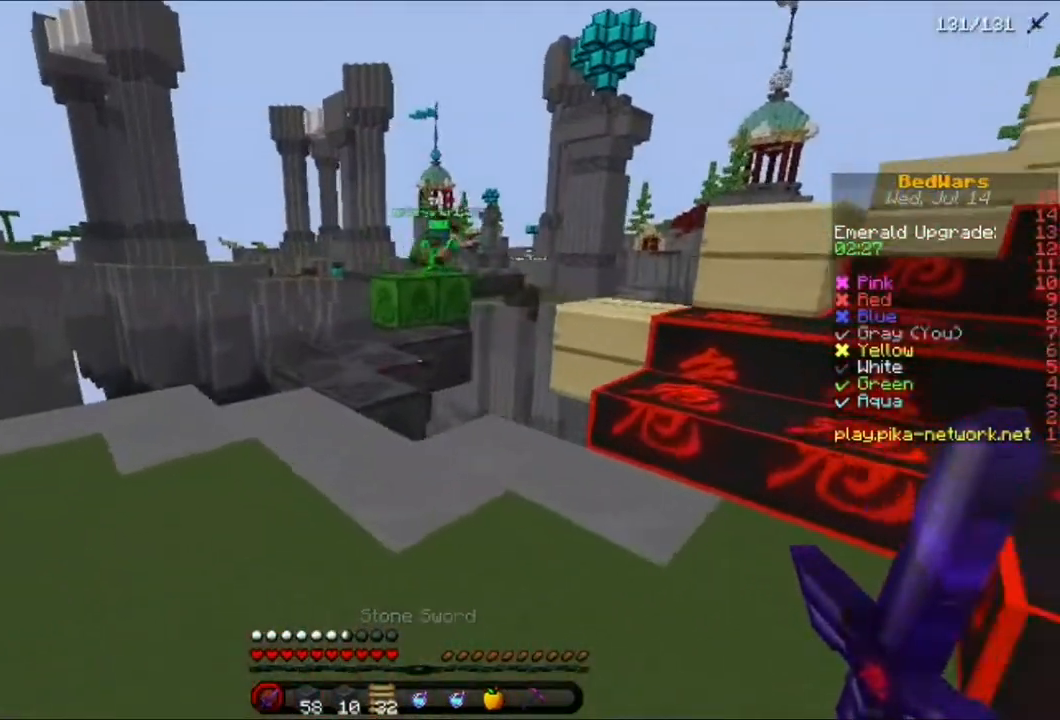
{"keys": [], "mouse": [], "events": [[200, "d", "down"], [320, "s", "up"], [480, "d", "up"]]}
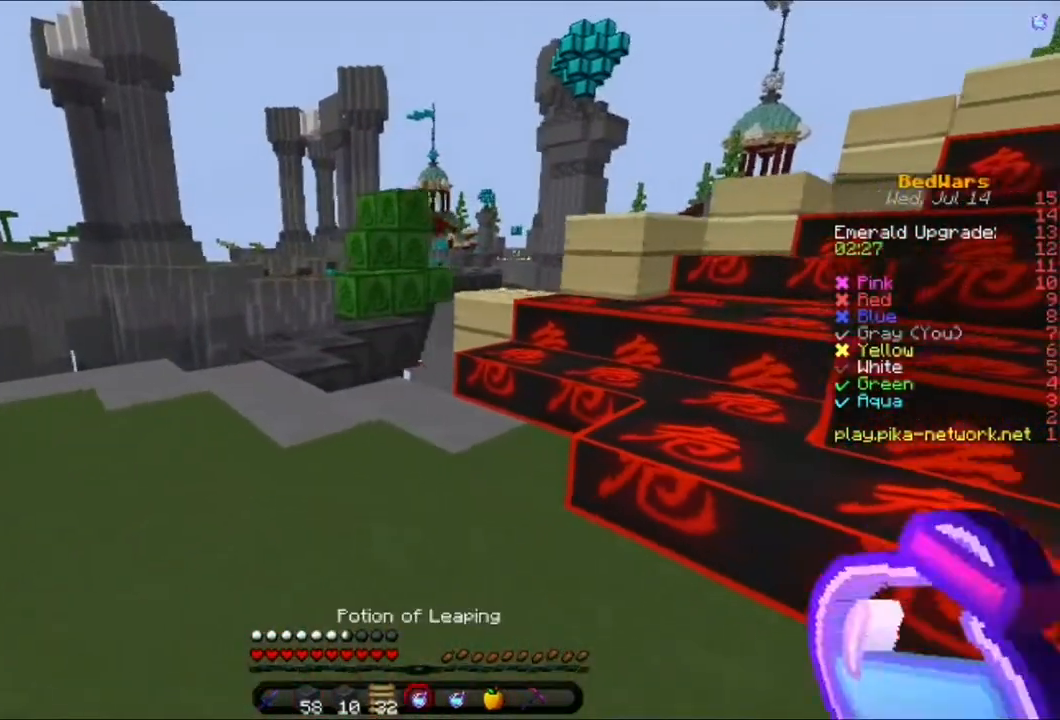
{"keys": [], "mouse": [], "events": []}
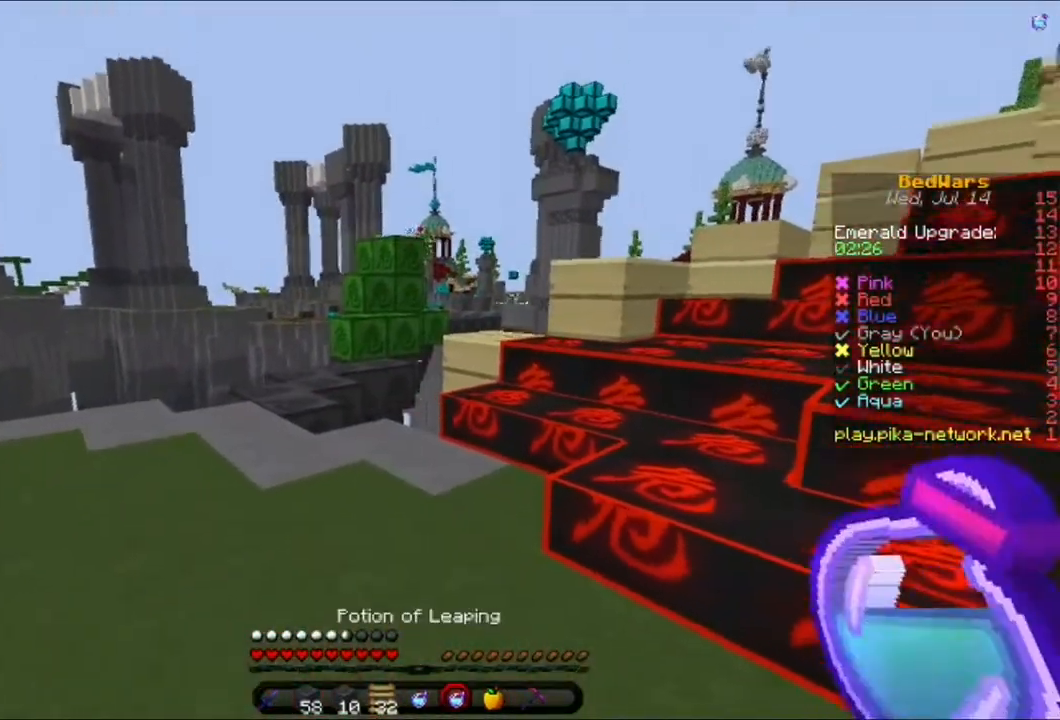
{"keys": ["a", "w"], "mouse": [], "events": [[280, "a", "down"], [440, "w", "down"]]}
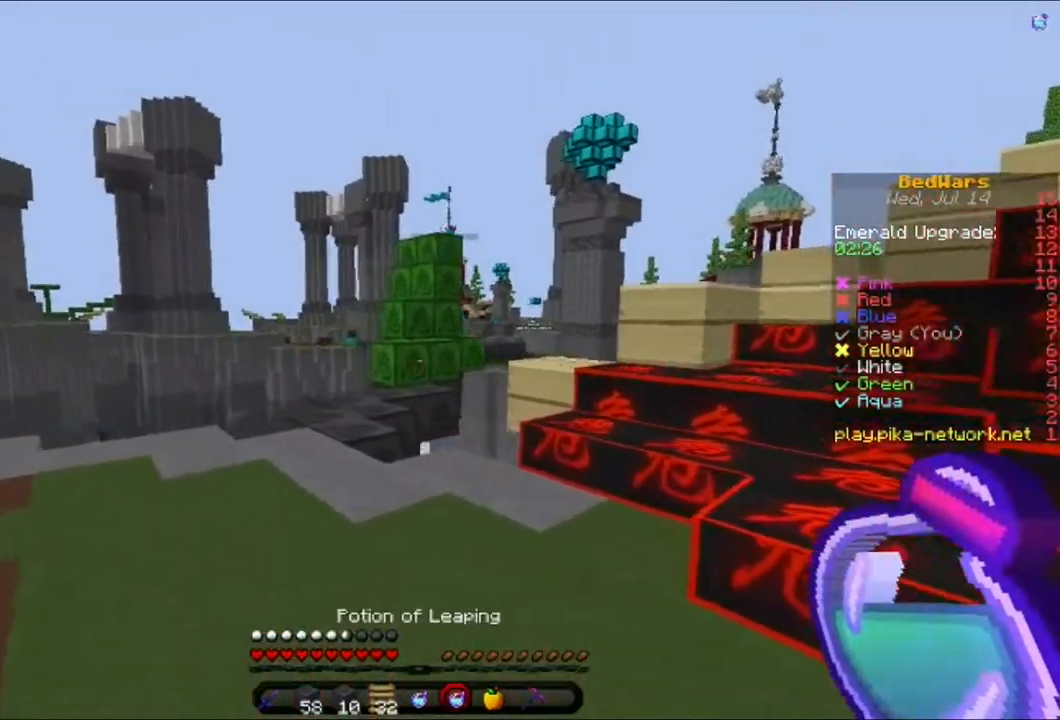
{"keys": ["a", "w"], "mouse": [], "events": []}
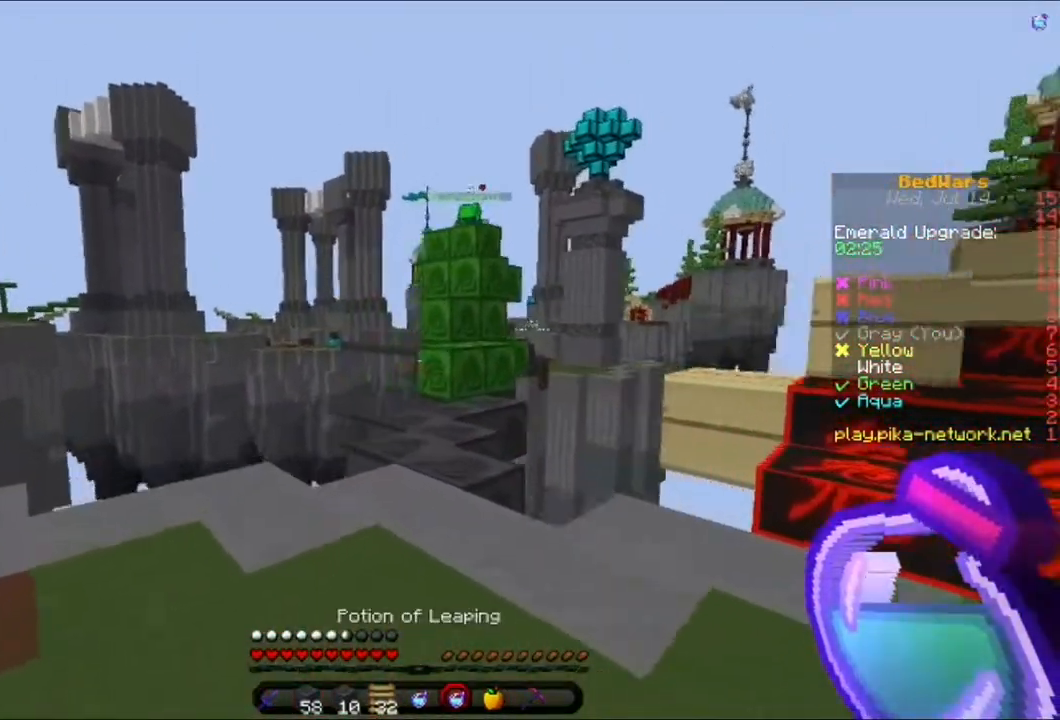
{"keys": ["d"], "mouse": [], "events": [[160, "a", "up"], [360, "w", "up"], [400, "d", "down"]]}
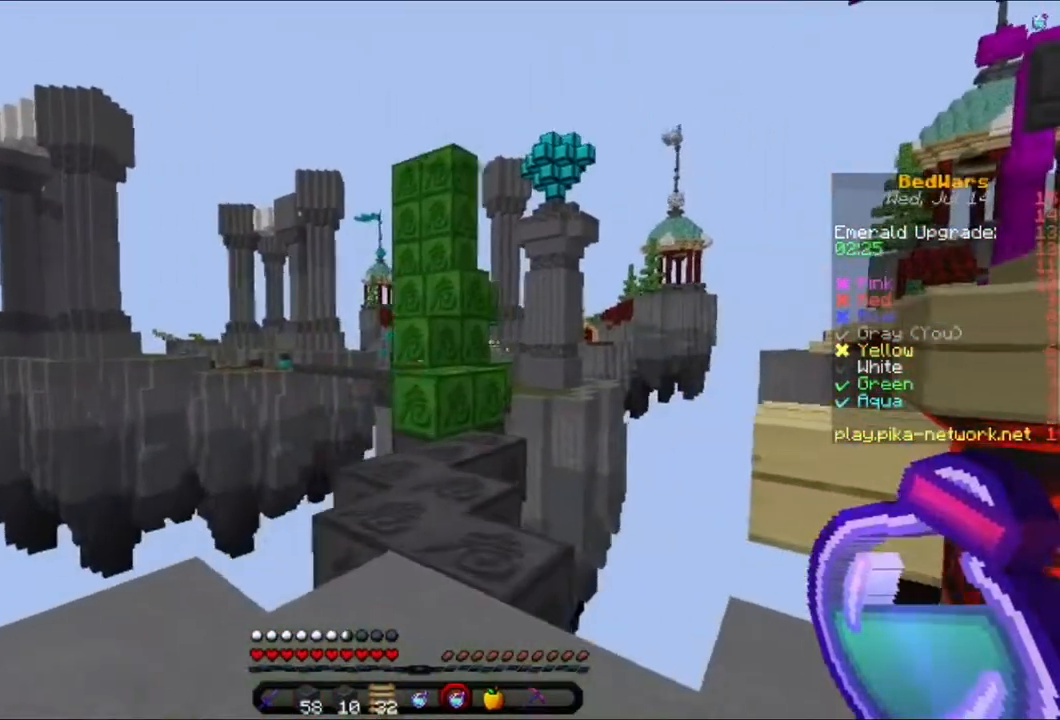
{"keys": ["d", "s"], "mouse": [], "events": [[120, "s", "down"], [200, "d", "up"], [320, "d", "down"]]}
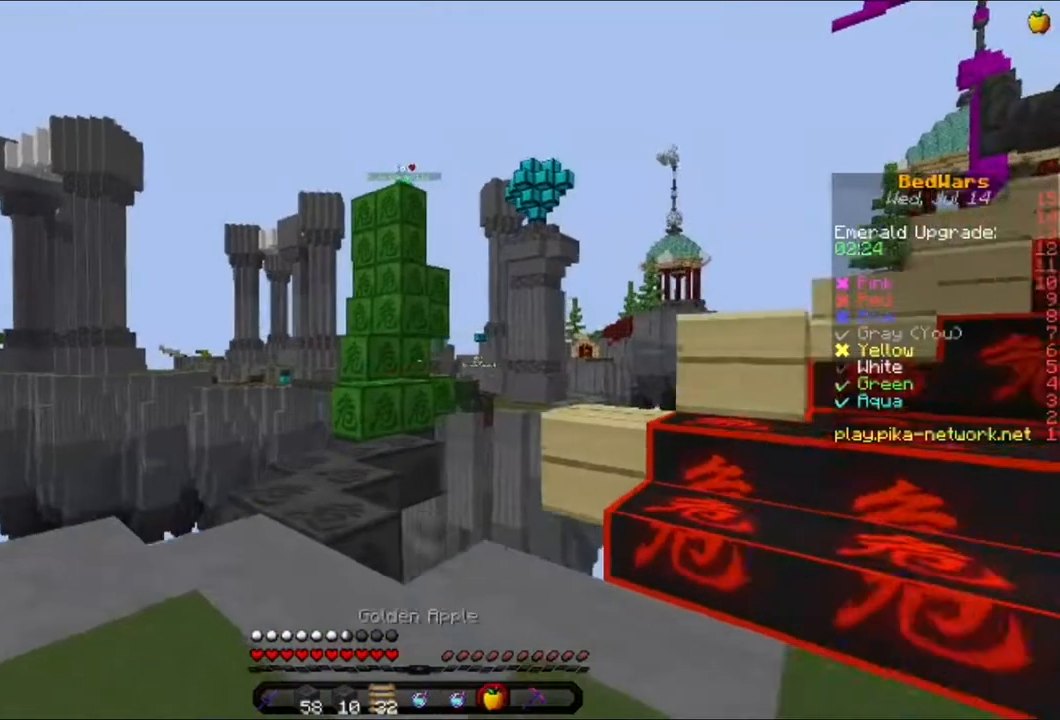
{"keys": ["w"], "mouse": [], "events": [[80, "s", "up"], [120, "d", "up"], [280, "w", "down"], [360, "w", "up"], [480, "w", "down"]]}
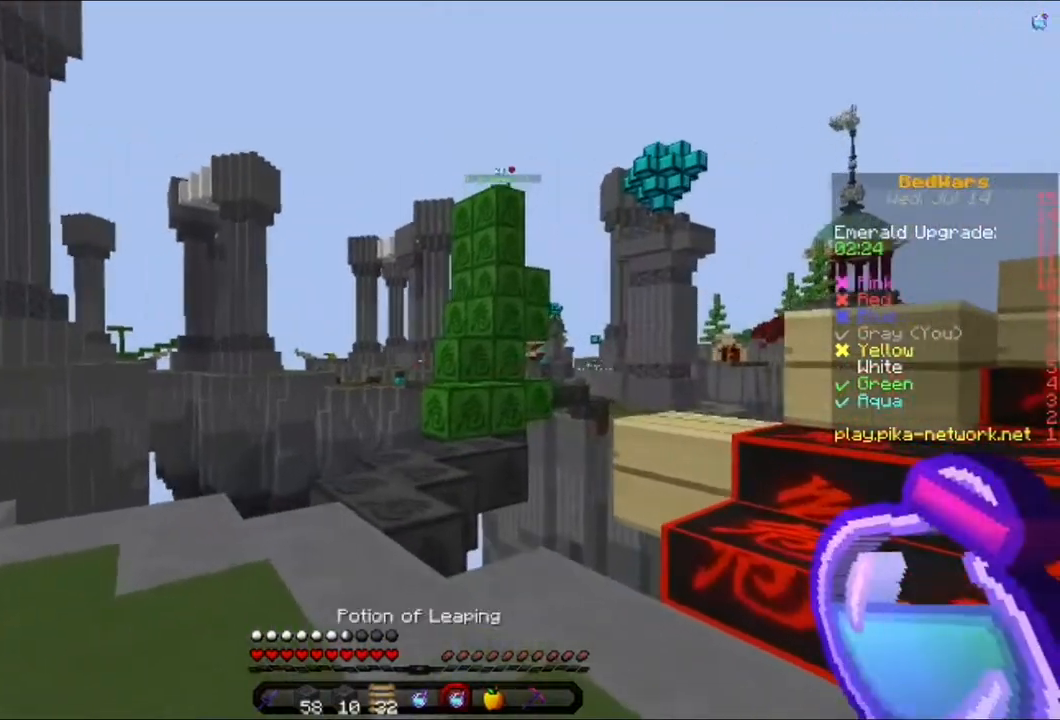
{"keys": ["w"], "mouse": ["right"], "events": [[80, "a", "down"], [440, "a", "up"], [520, "mouse_right", "down"]]}
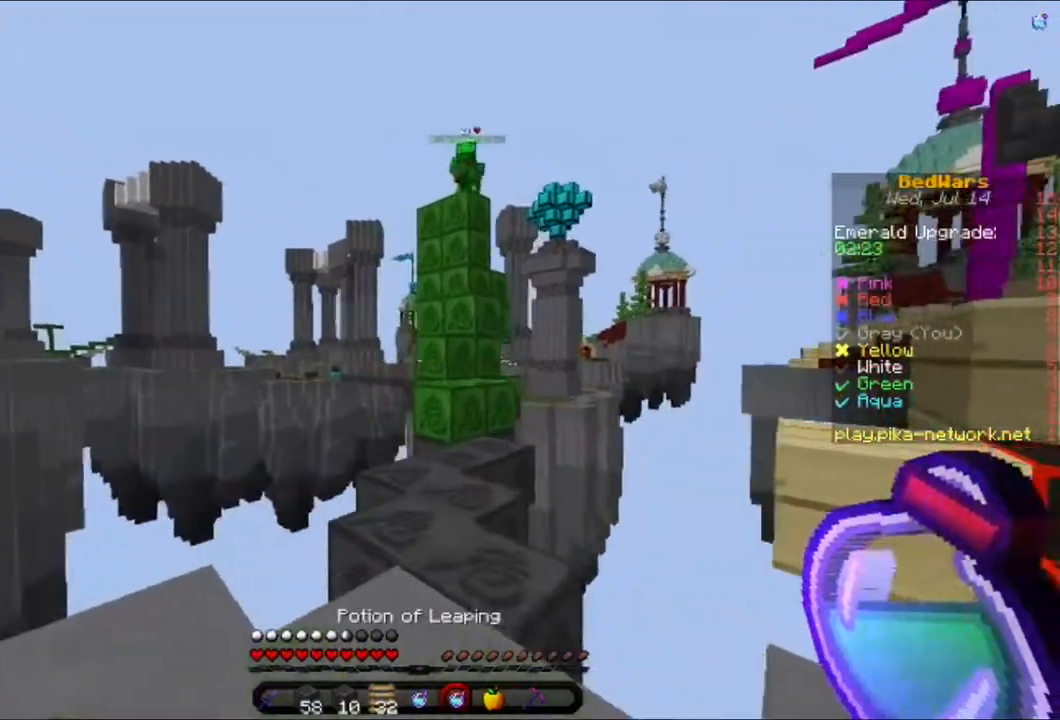
{"keys": [], "mouse": ["right"], "events": [[80, "w", "up"]]}
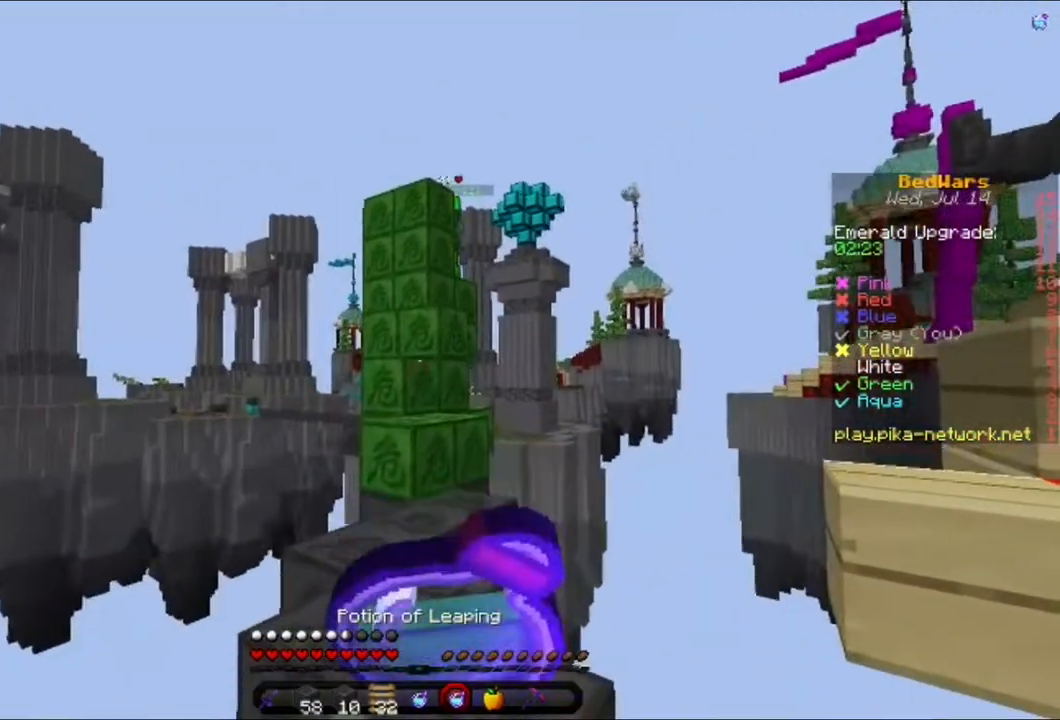
{"keys": [], "mouse": ["right"], "events": [[120, "d", "down"], [200, "d", "up"]]}
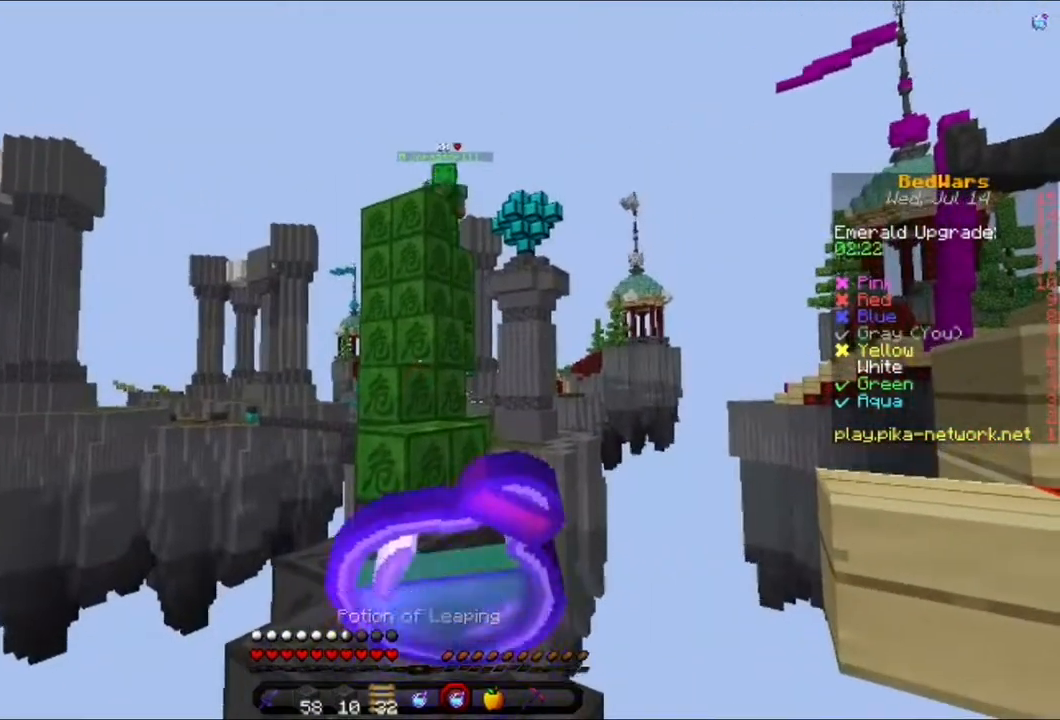
{"keys": [], "mouse": ["right"], "events": []}
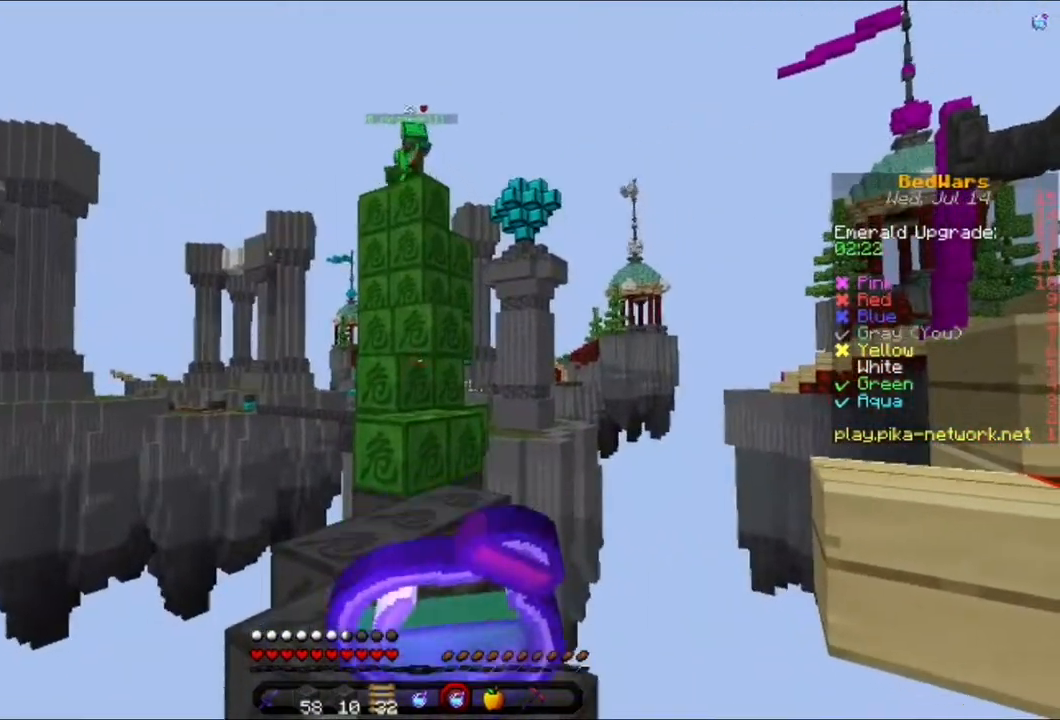
{"keys": [], "mouse": [], "events": [[160, "w", "down"], [400, "mouse_right", "up"], [400, "w", "up"]]}
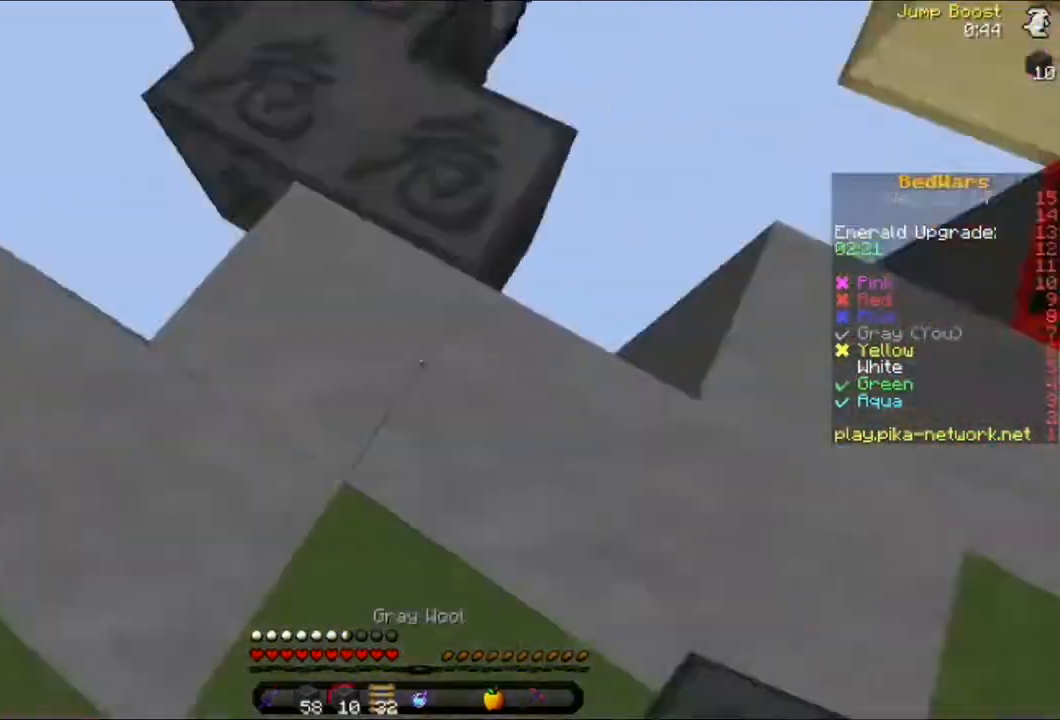
{"keys": [], "mouse": ["right"], "events": [[80, "mouse_right", "down"], [160, "mouse_right", "up"], [200, "mouse_right", "down"], [320, "mouse_right", "up"], [400, "mouse_right", "down"], [440, "mouse_right", "up"], [480, "mouse_right", "down"]]}
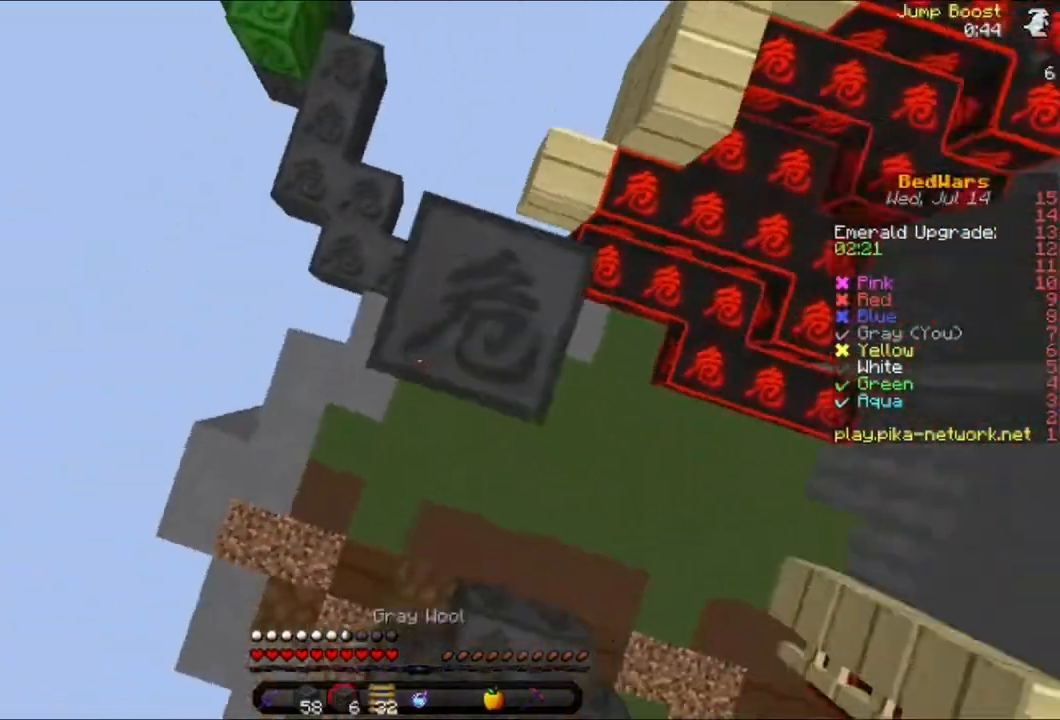
{"keys": [], "mouse": [], "events": [[40, "mouse_right", "up"], [120, "mouse_right", "down"], [160, "mouse_right", "up"], [200, "mouse_right", "down"], [240, "mouse_right", "up"], [400, "mouse_right", "down"], [440, "mouse_right", "up"]]}
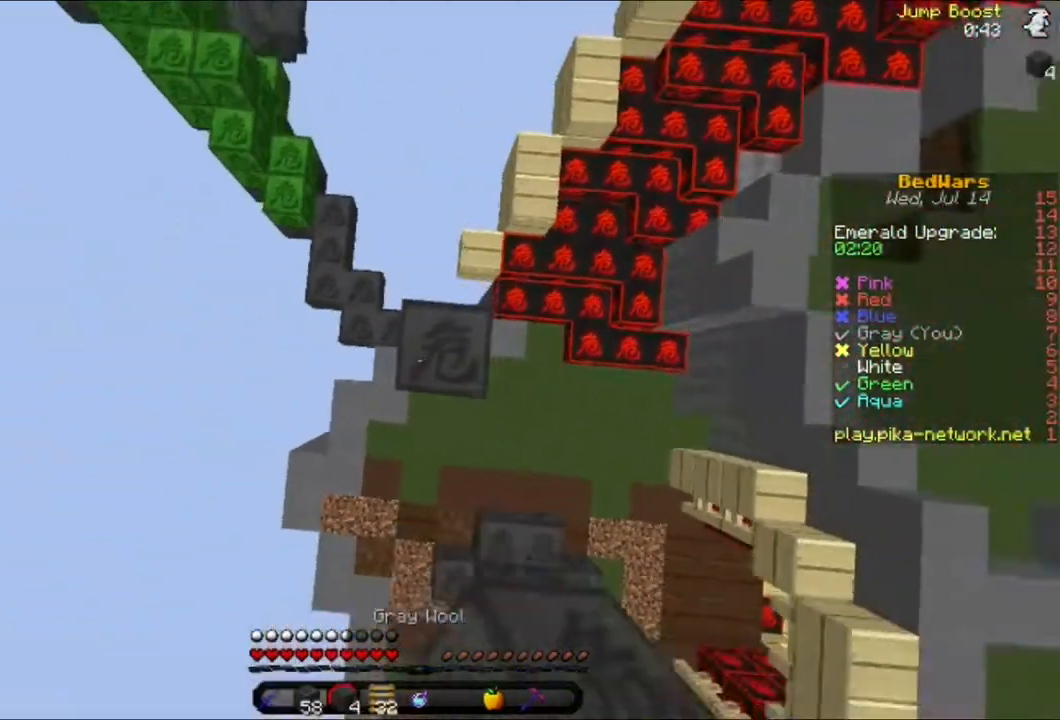
{"keys": [], "mouse": [], "events": [[40, "mouse_right", "down"], [80, "mouse_right", "up"]]}
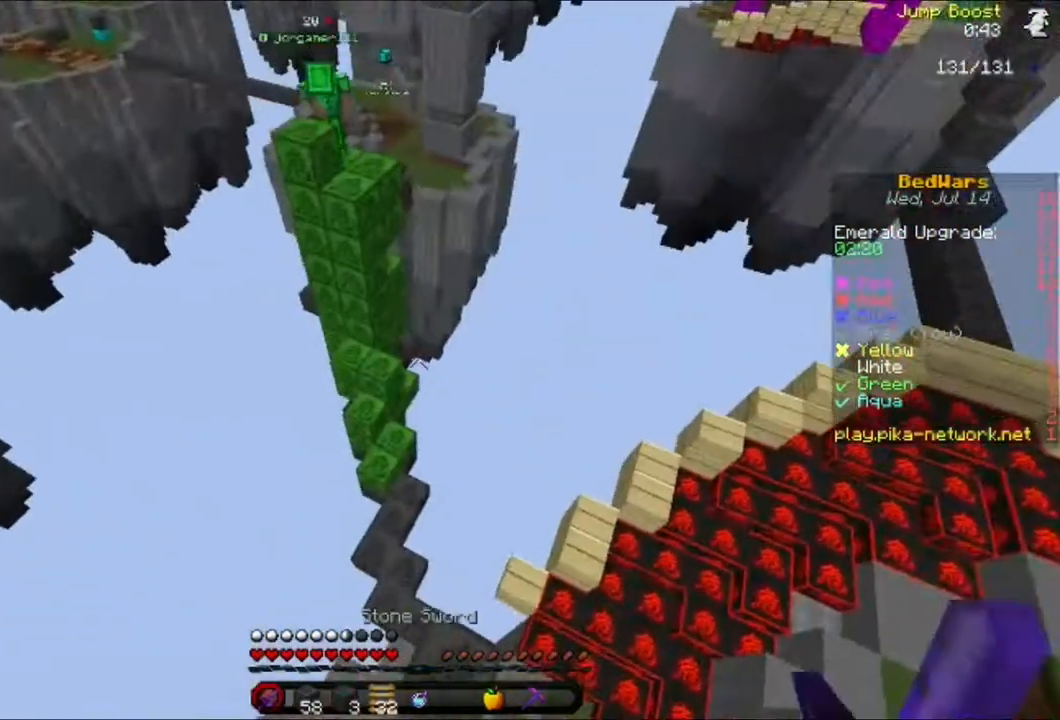
{"keys": [], "mouse": [], "events": [[40, "d", "down"], [240, "d", "up"]]}
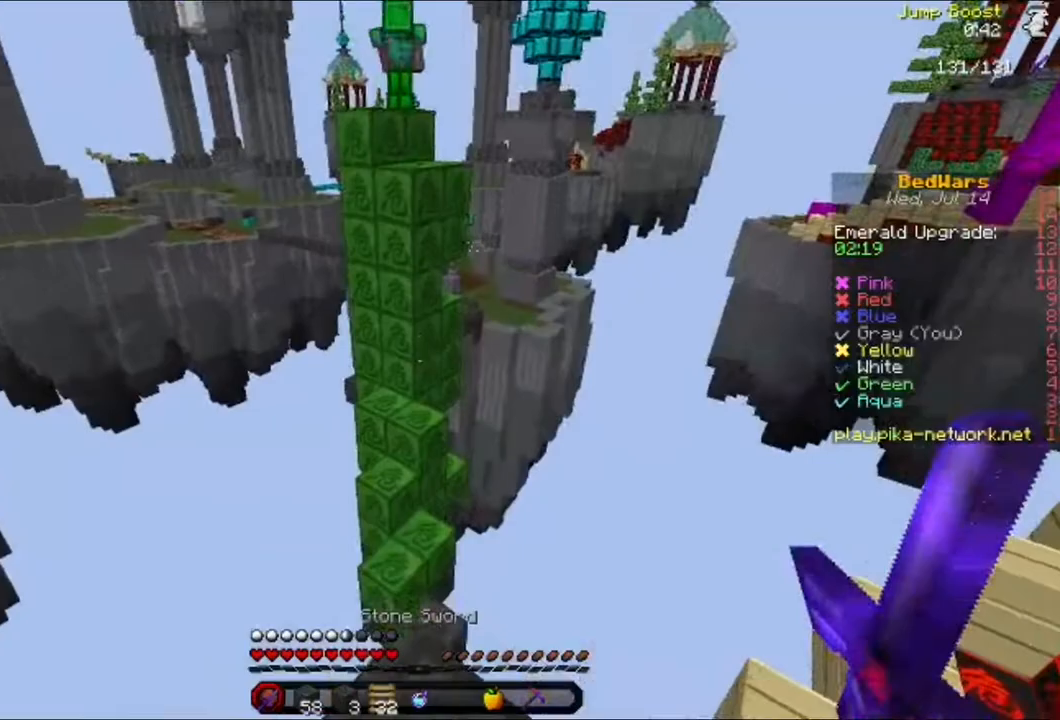
{"keys": [], "mouse": [], "events": []}
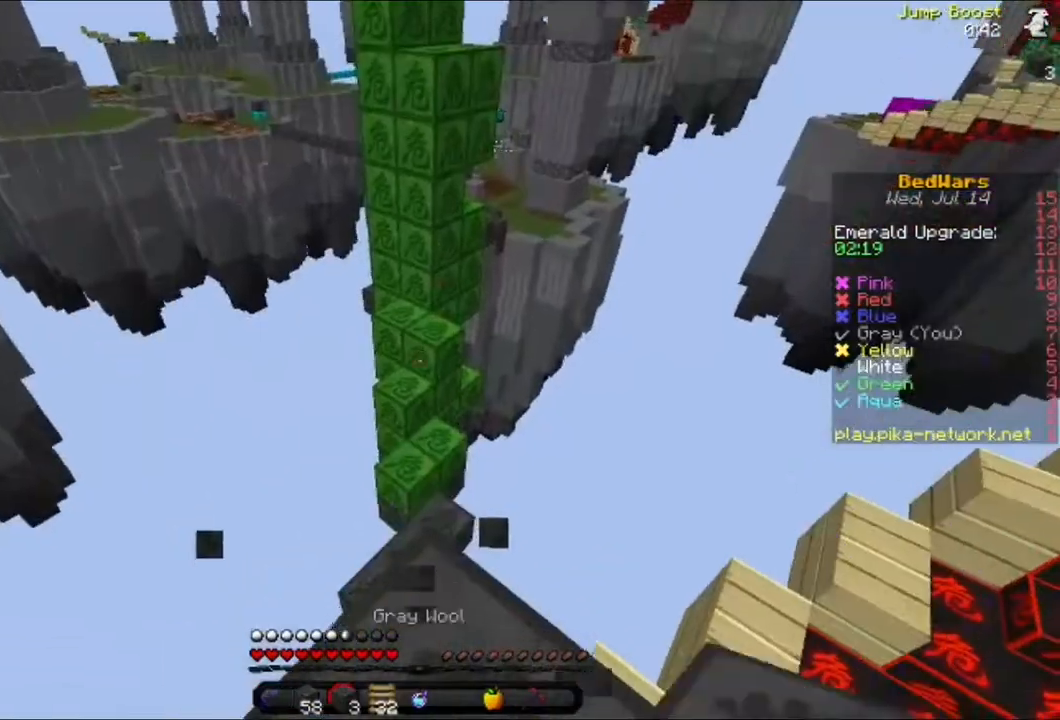
{"keys": [], "mouse": [], "events": [[400, "mouse_right", "down"], [520, "mouse_right", "up"]]}
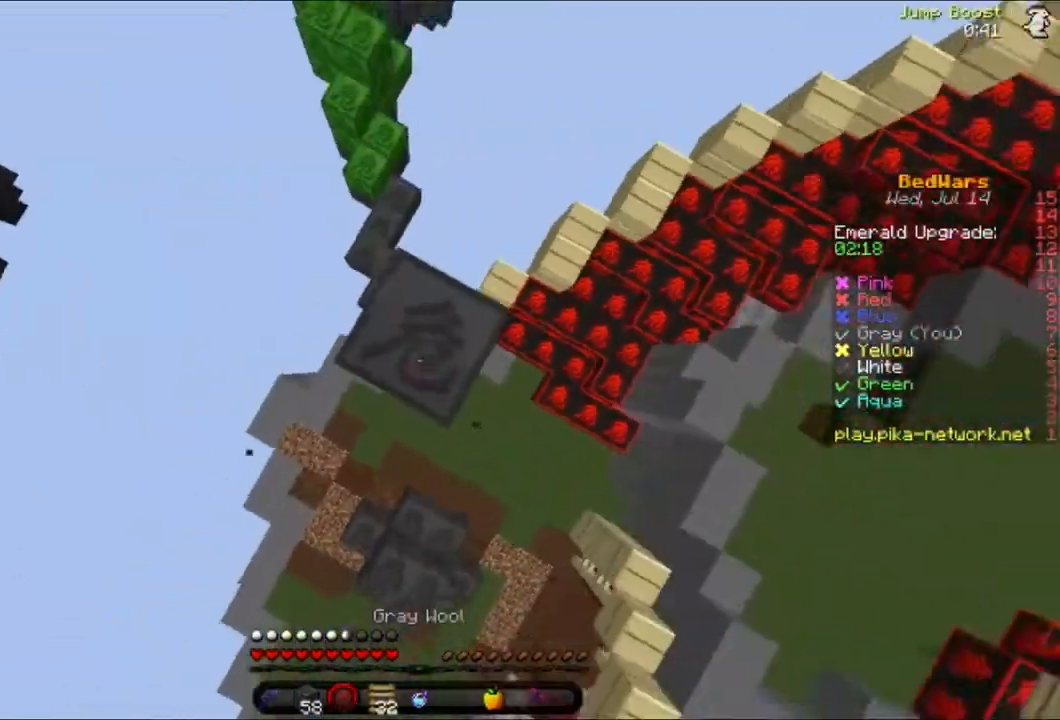
{"keys": [], "mouse": [], "events": [[80, "mouse_right", "down"], [120, "mouse_right", "up"]]}
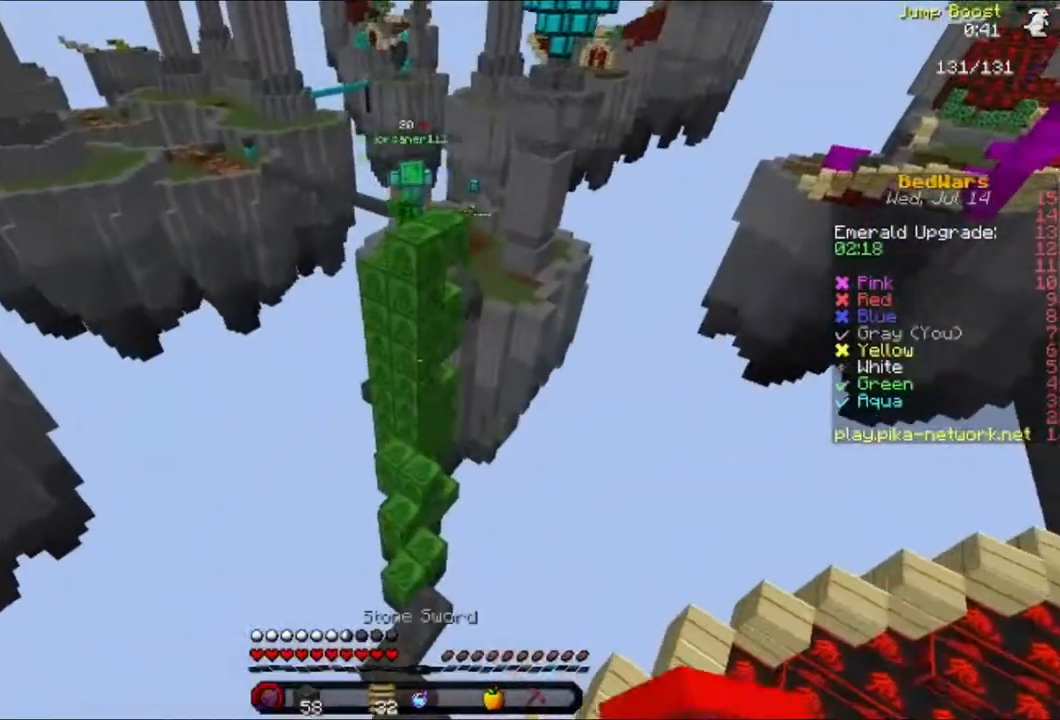
{"keys": [], "mouse": [], "events": []}
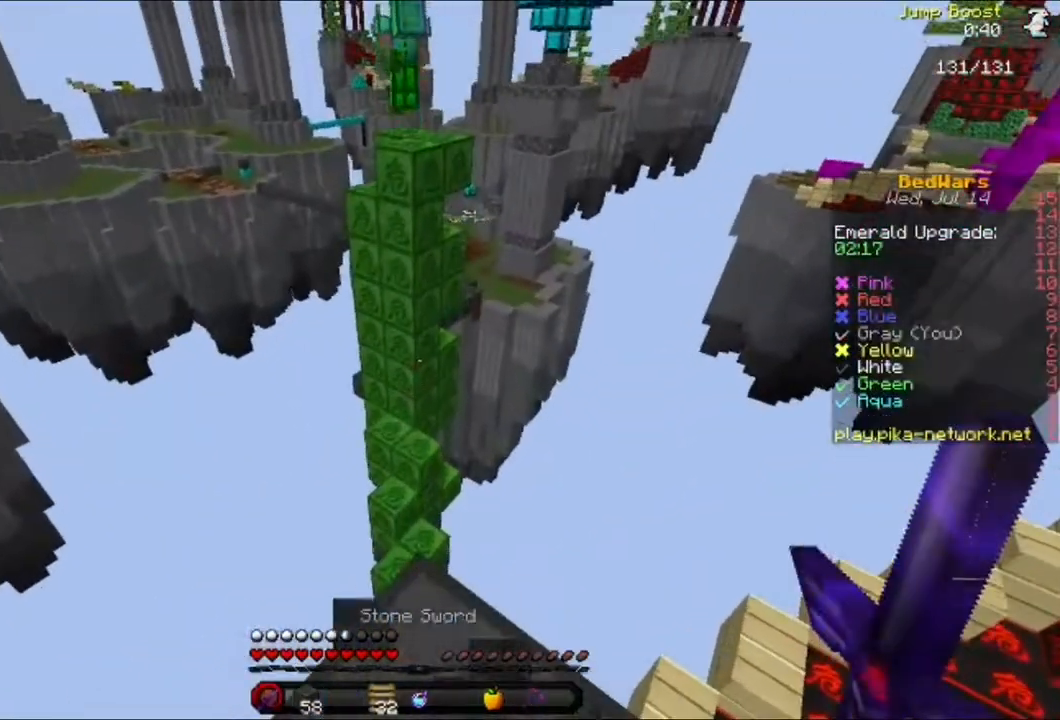
{"keys": ["w"], "mouse": [], "events": [[160, "w", "down"], [280, "w", "up"], [360, "w", "down"]]}
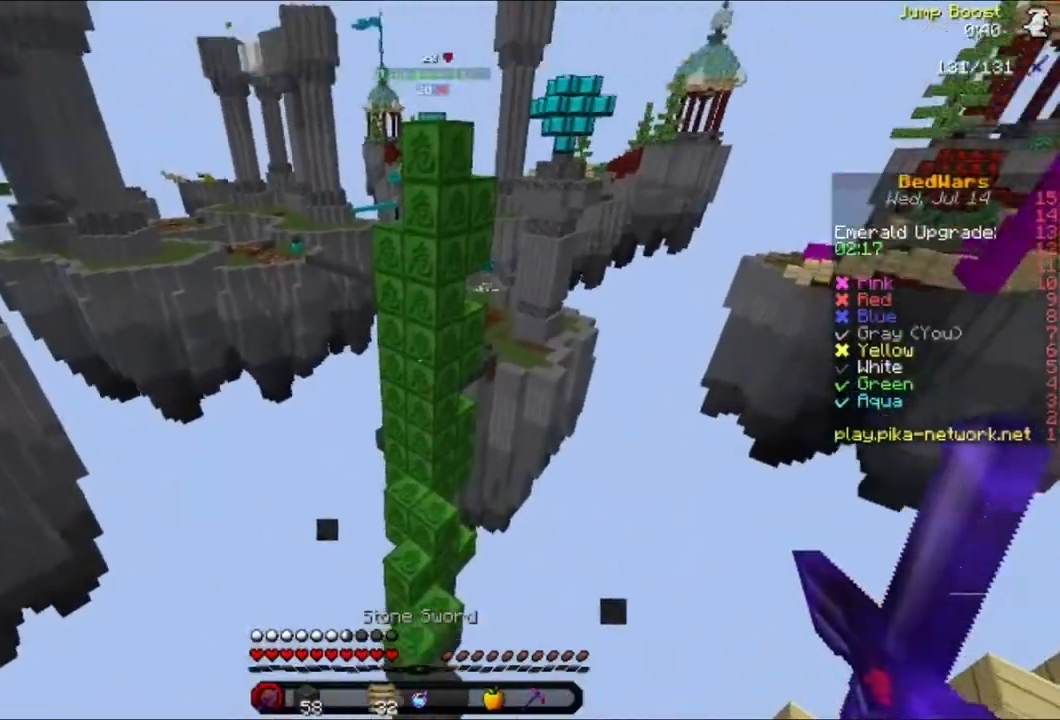
{"keys": ["w"], "mouse": [], "events": []}